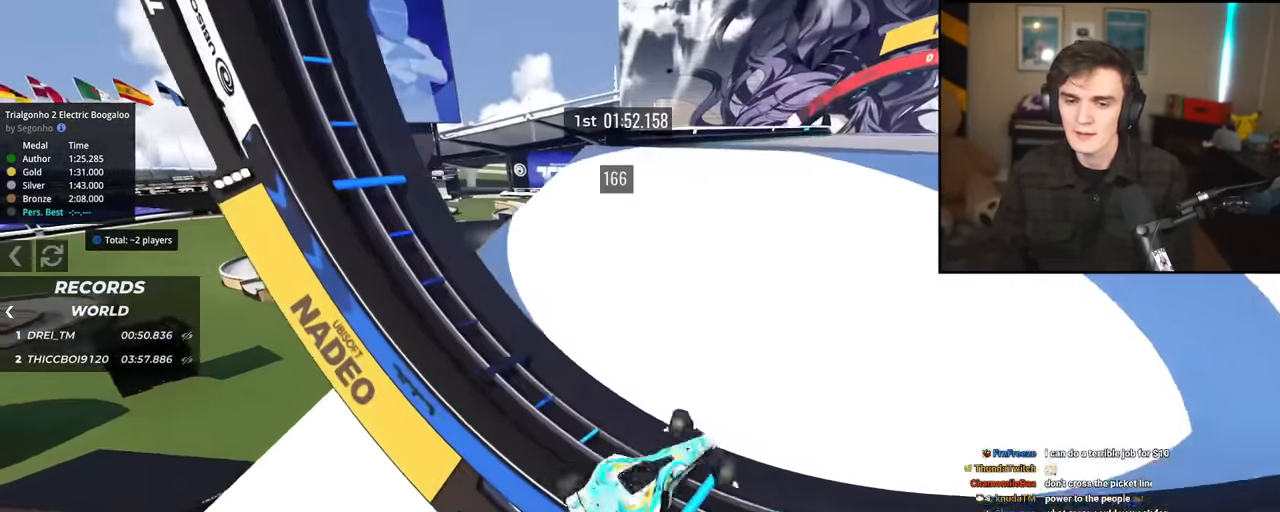
Gameplay with keyboard; each line is a JSON object with the keys held at the frame after it. "events" lists presses ("down") and releases ("up") of "brake", "down", "left", "right" and "up" between this image and that frame as [ms after this image, input, new state], when the widget could be followed in between. No other keys are recorded. Mouse input is not recorded. Key names are as the overlay labels them; some are game actions (e.g. jump) rather than physical keys.
{"keys": ["right", "up"], "events": [[83, "left", "up"], [133, "right", "down"]]}
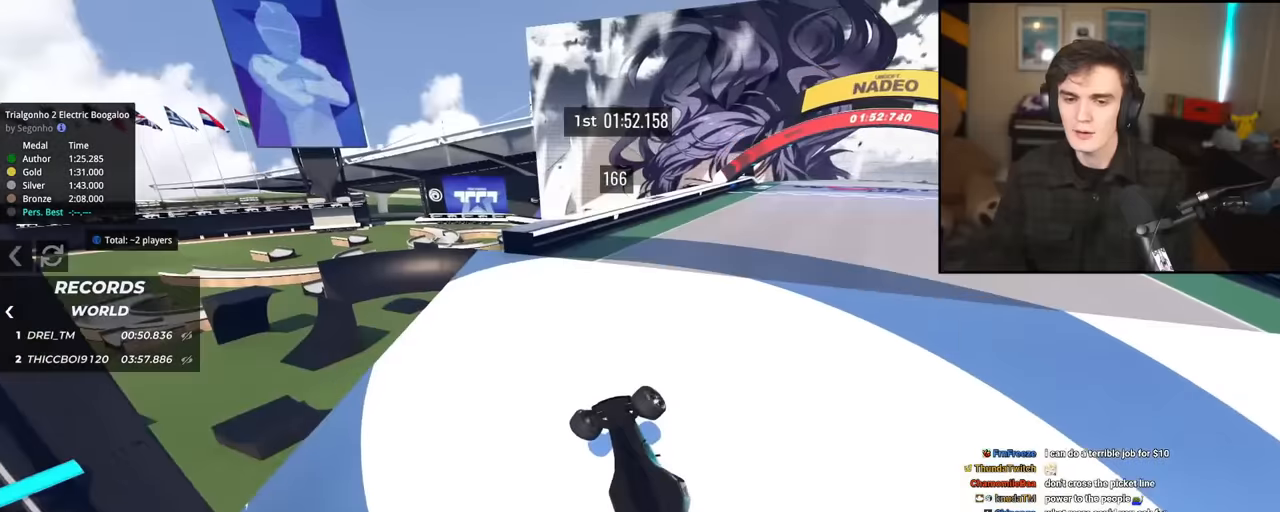
{"keys": ["left", "up"], "events": [[283, "right", "up"], [483, "left", "down"]]}
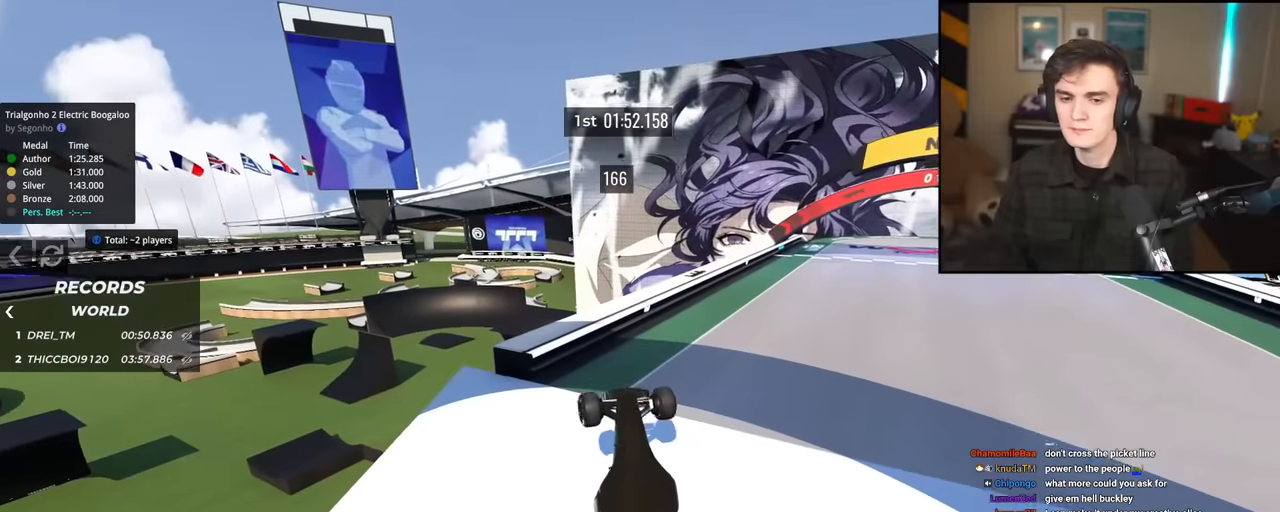
{"keys": ["down", "left", "up"], "events": [[267, "down", "down"]]}
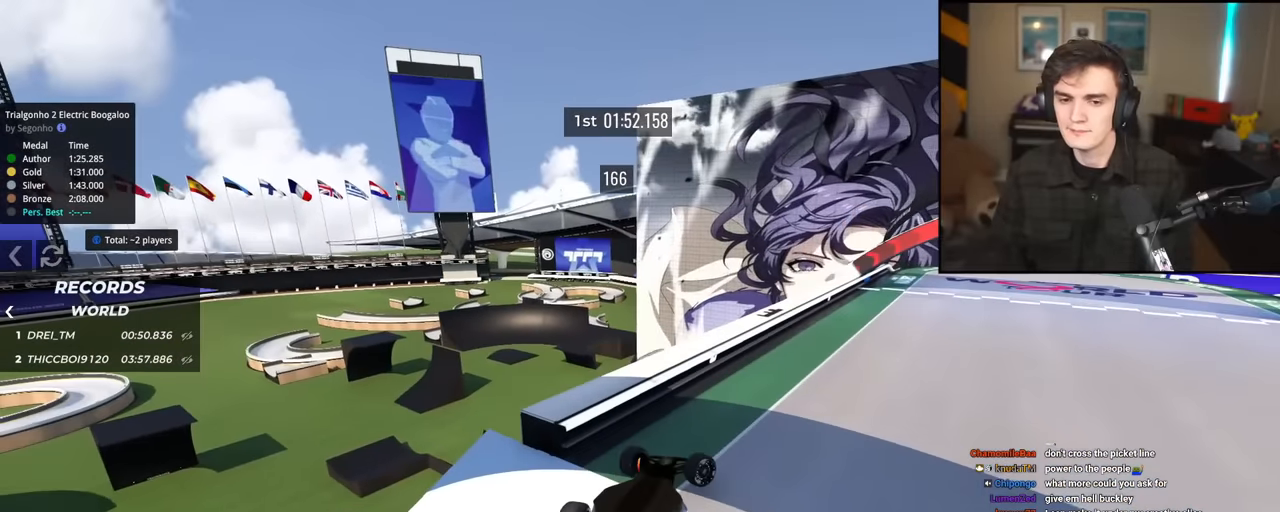
{"keys": ["right", "up"], "events": [[267, "left", "up"], [283, "right", "down"], [367, "down", "up"]]}
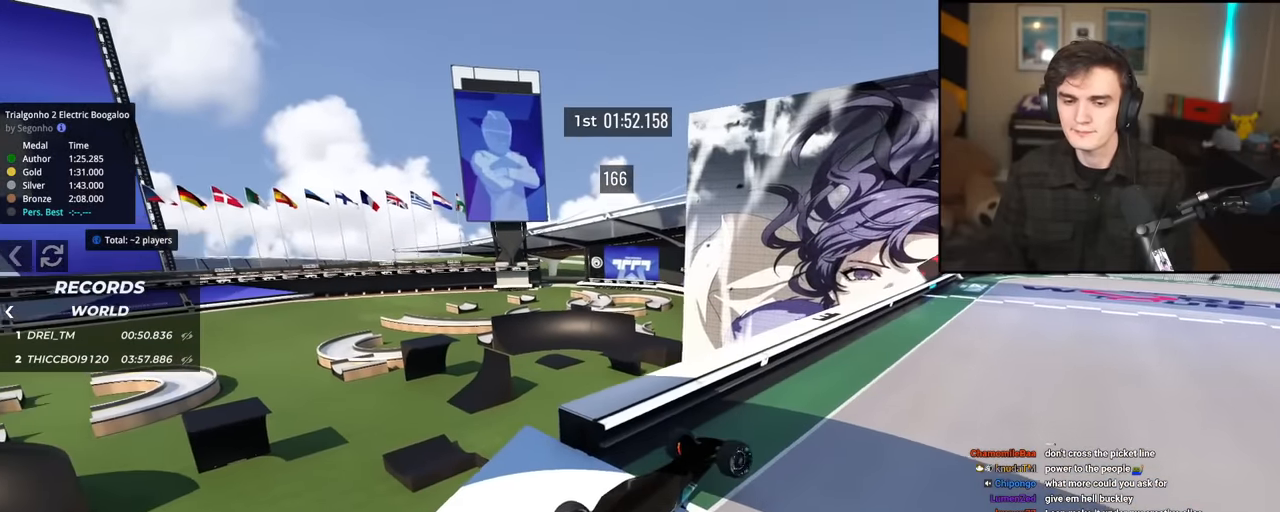
{"keys": ["right", "up"], "events": []}
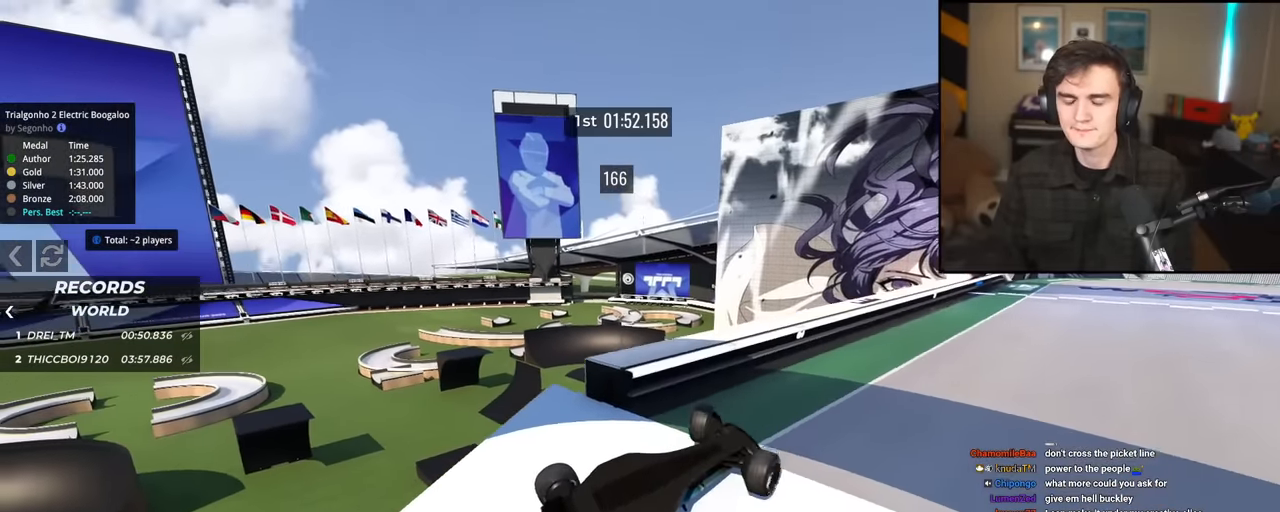
{"keys": ["up"], "events": [[133, "right", "up"]]}
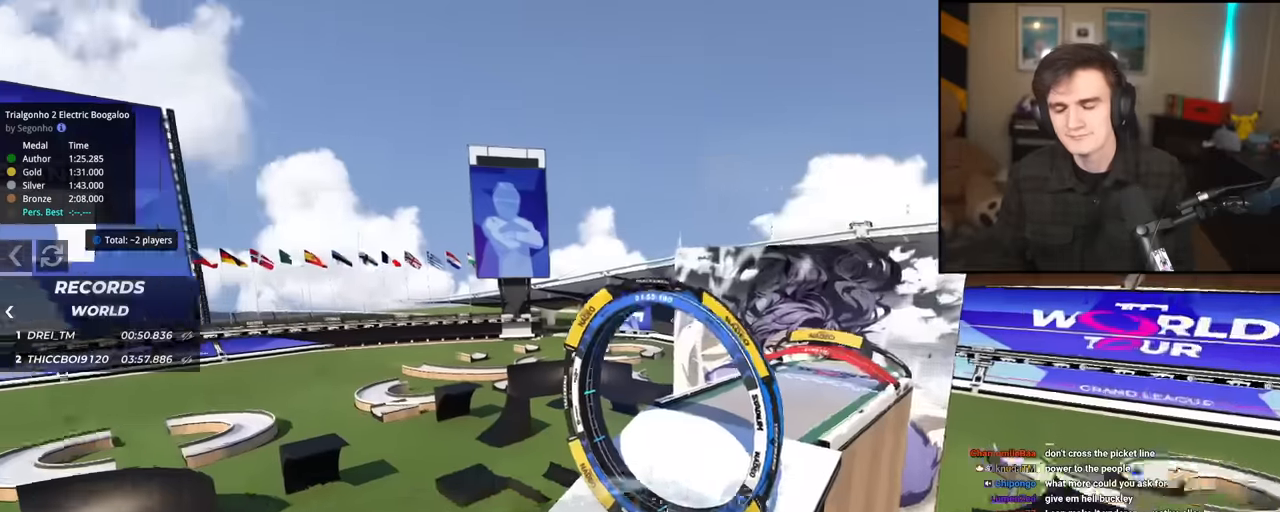
{"keys": ["right", "up"], "events": [[301, "right", "down"]]}
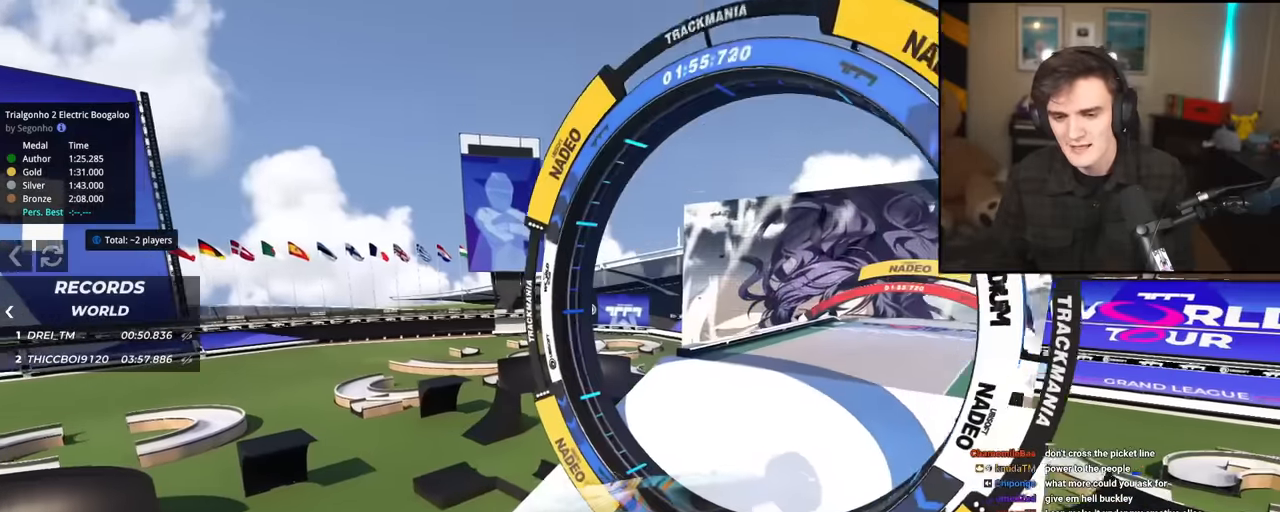
{"keys": ["right", "up"], "events": [[217, "right", "up"], [317, "left", "down"], [401, "left", "up"], [401, "right", "down"]]}
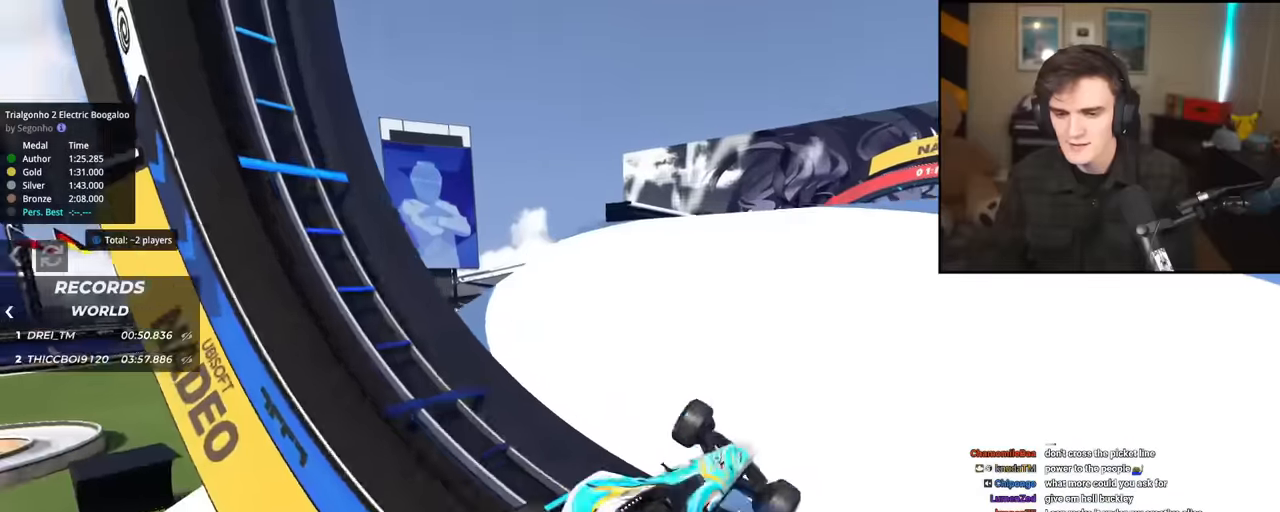
{"keys": ["left", "up"], "events": [[367, "right", "up"], [417, "left", "down"]]}
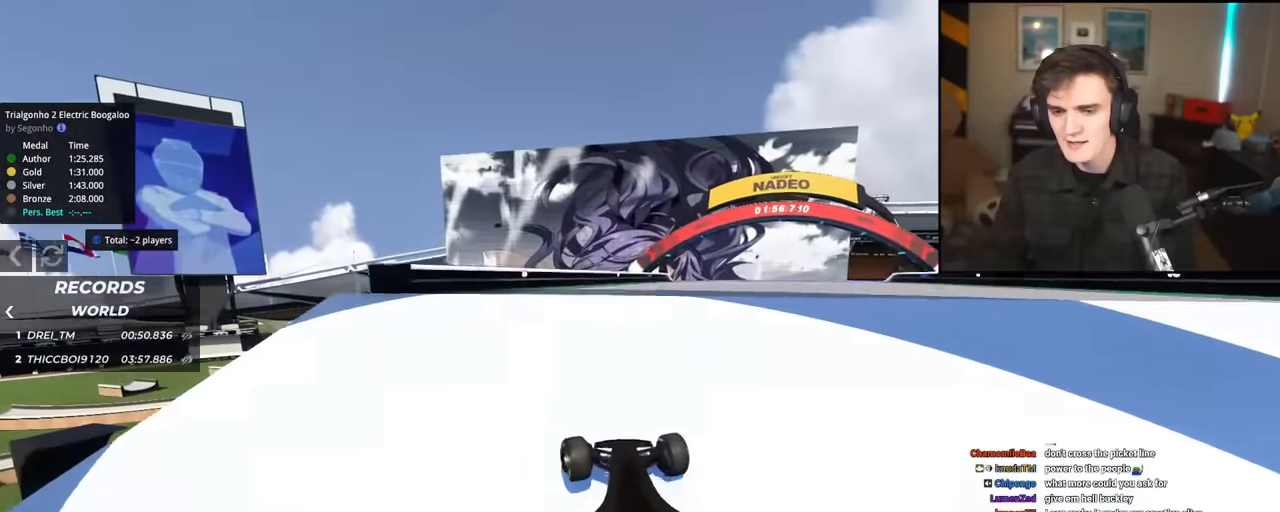
{"keys": ["left", "up"], "events": []}
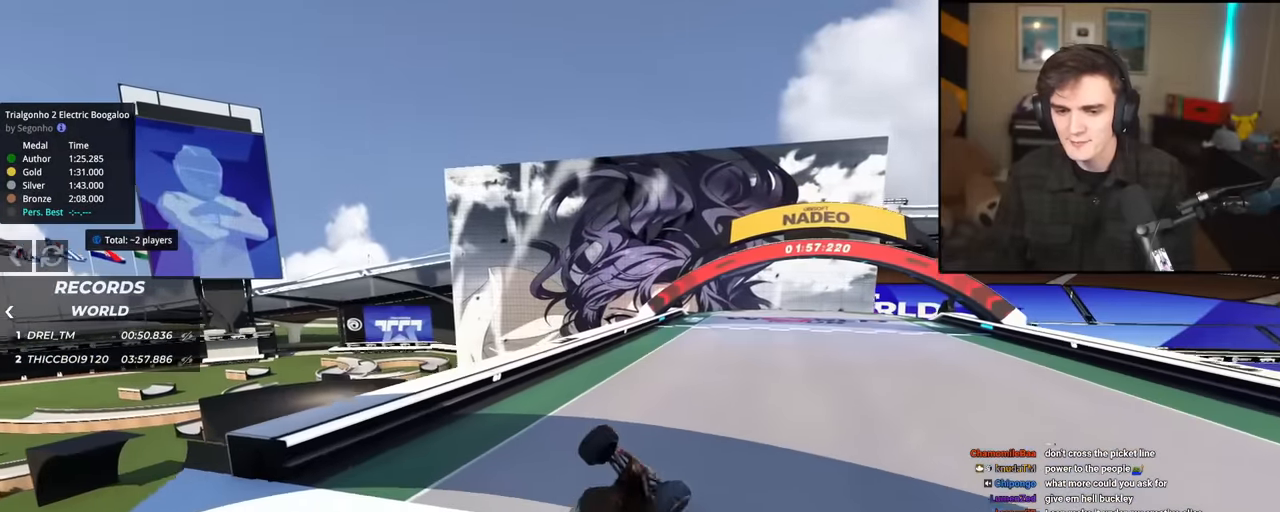
{"keys": ["up"], "events": [[16, "left", "up"], [117, "right", "down"], [317, "right", "up"]]}
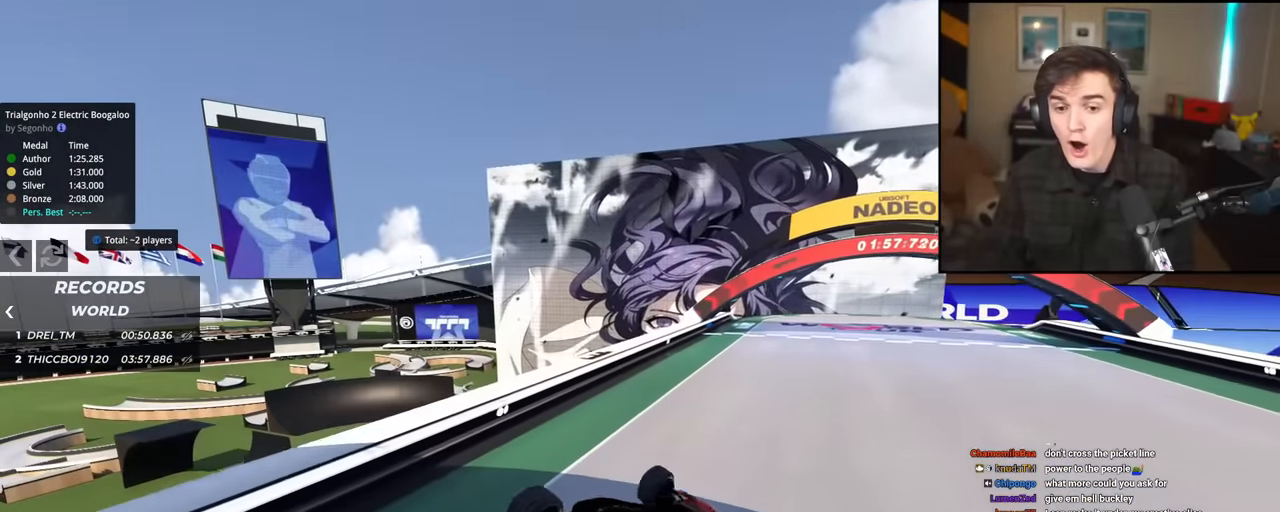
{"keys": ["right", "up"], "events": [[417, "right", "down"]]}
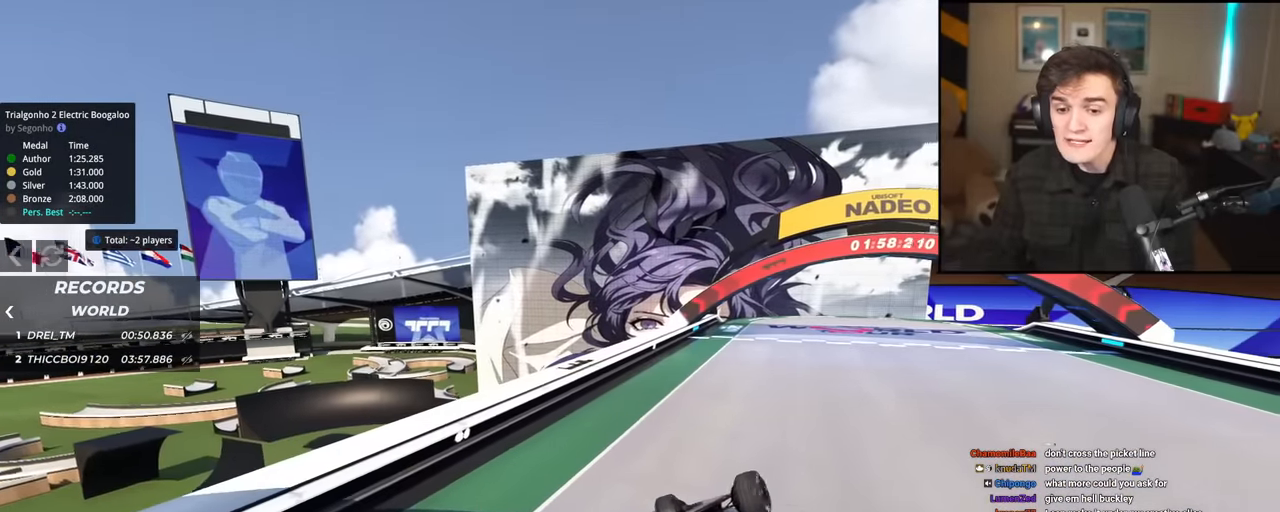
{"keys": ["right", "up"], "events": []}
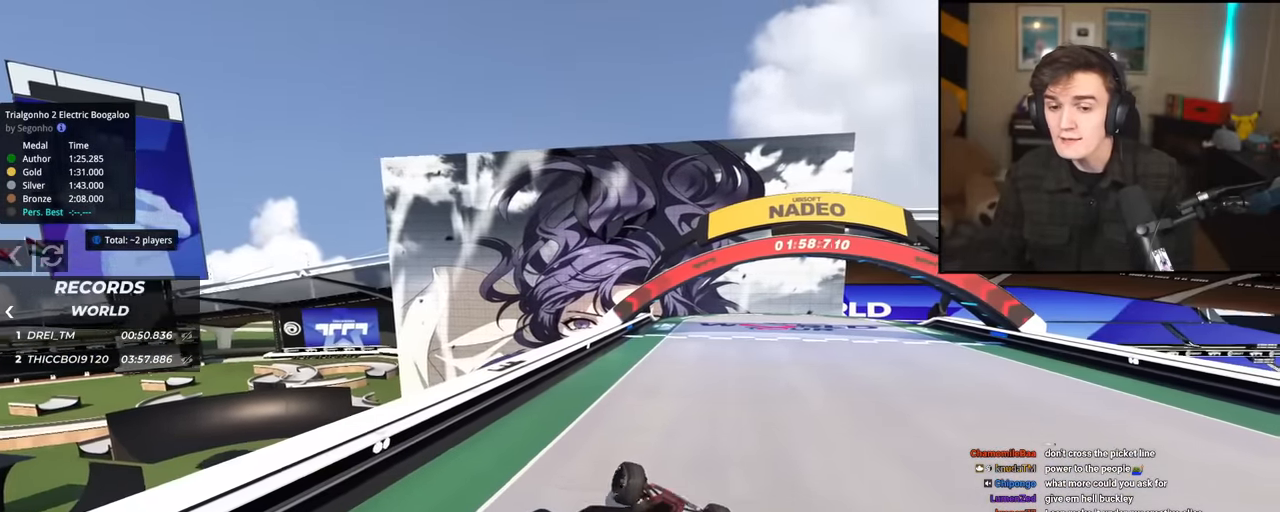
{"keys": ["left", "up"], "events": [[67, "left", "down"], [67, "right", "up"]]}
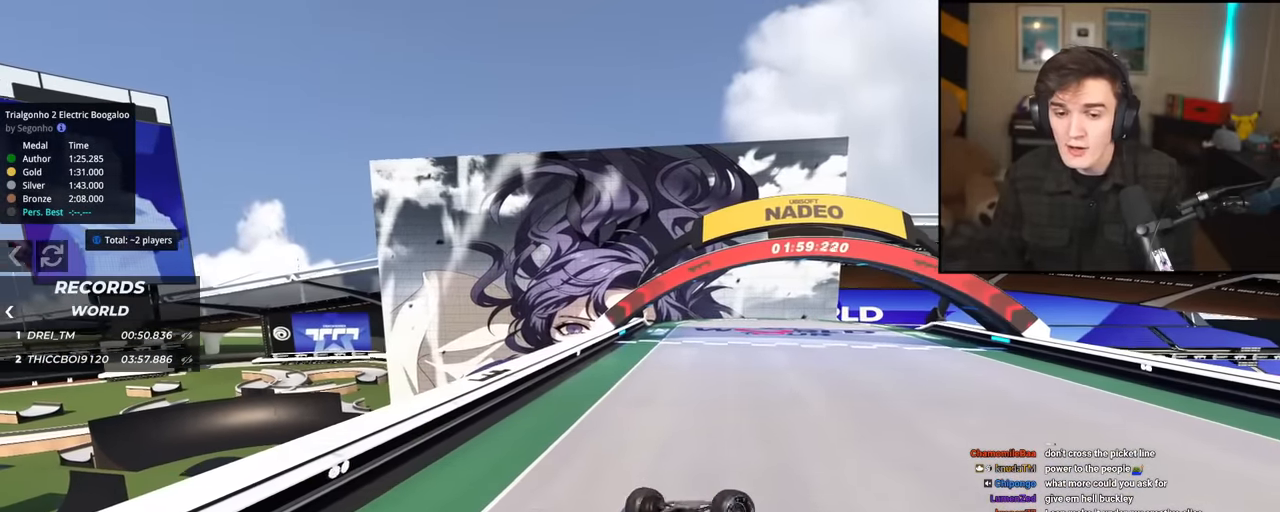
{"keys": ["right", "up"], "events": [[183, "left", "up"], [233, "right", "down"]]}
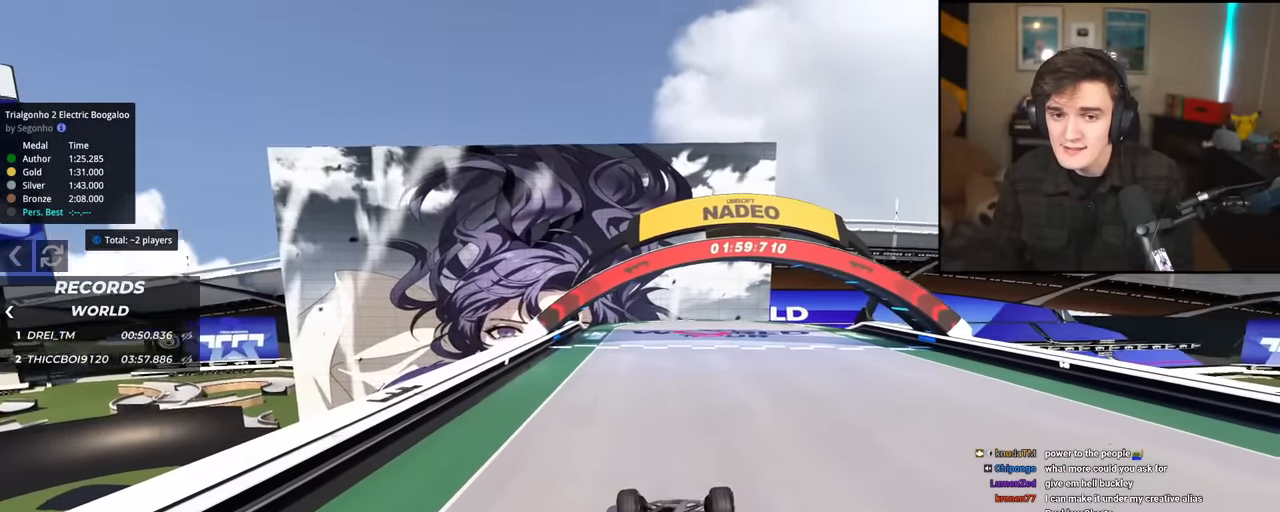
{"keys": ["left", "up"], "events": [[334, "left", "down"], [351, "right", "up"]]}
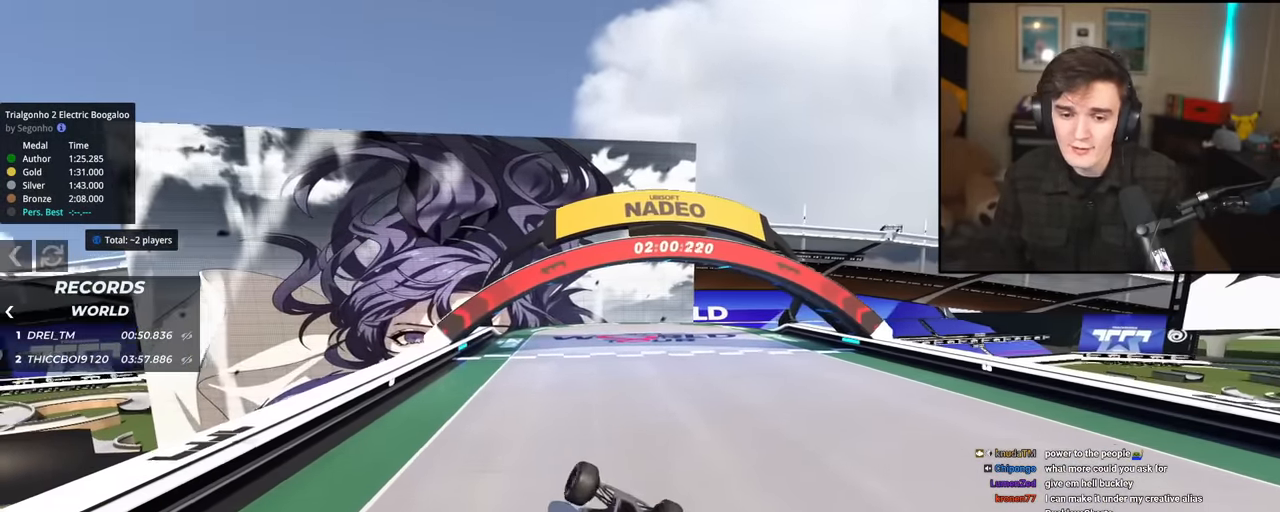
{"keys": ["left", "up"], "events": []}
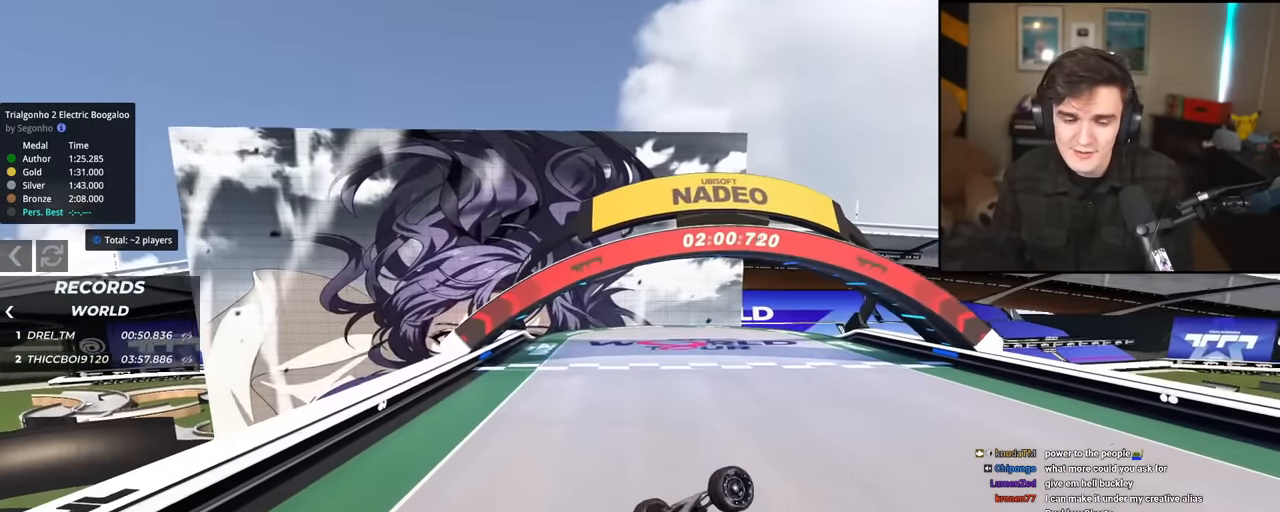
{"keys": ["right", "up"], "events": [[50, "left", "up"], [50, "right", "down"]]}
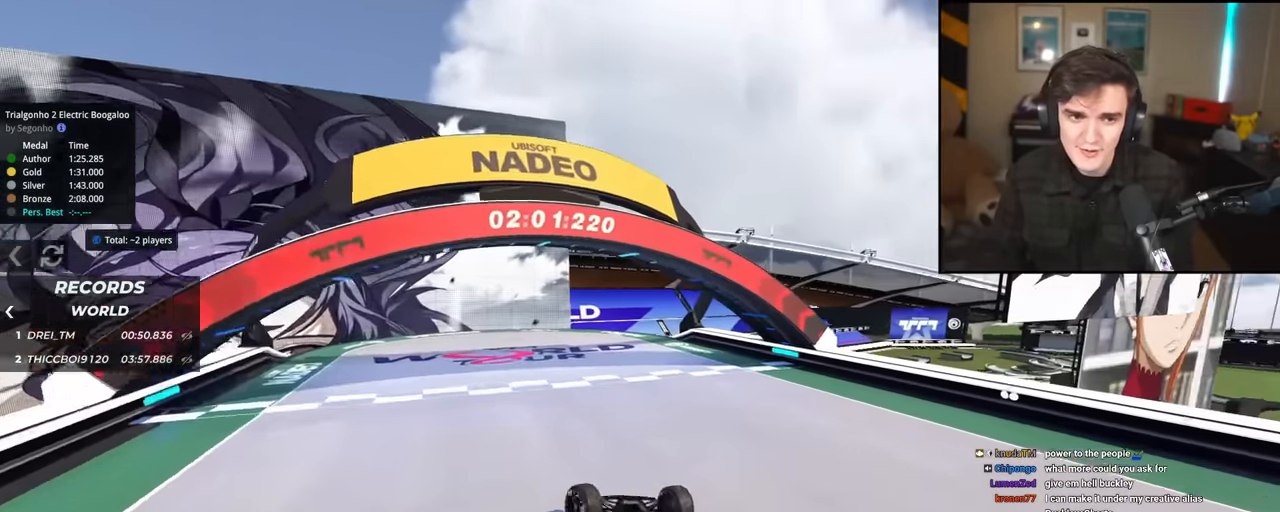
{"keys": ["up"], "events": [[100, "right", "up"], [333, "left", "down"], [434, "left", "up"]]}
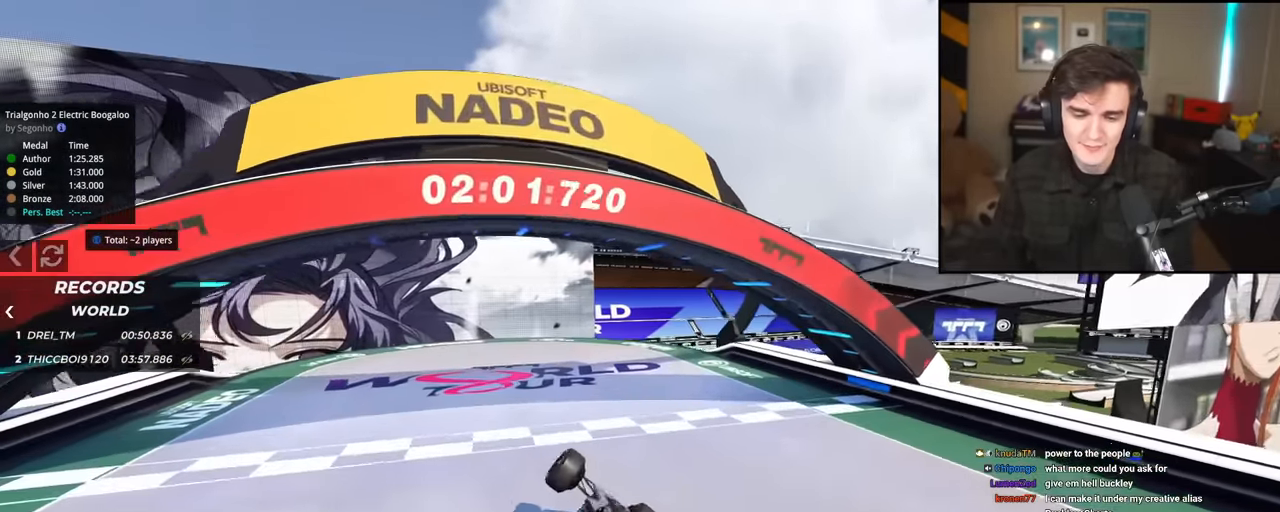
{"keys": ["up"], "events": []}
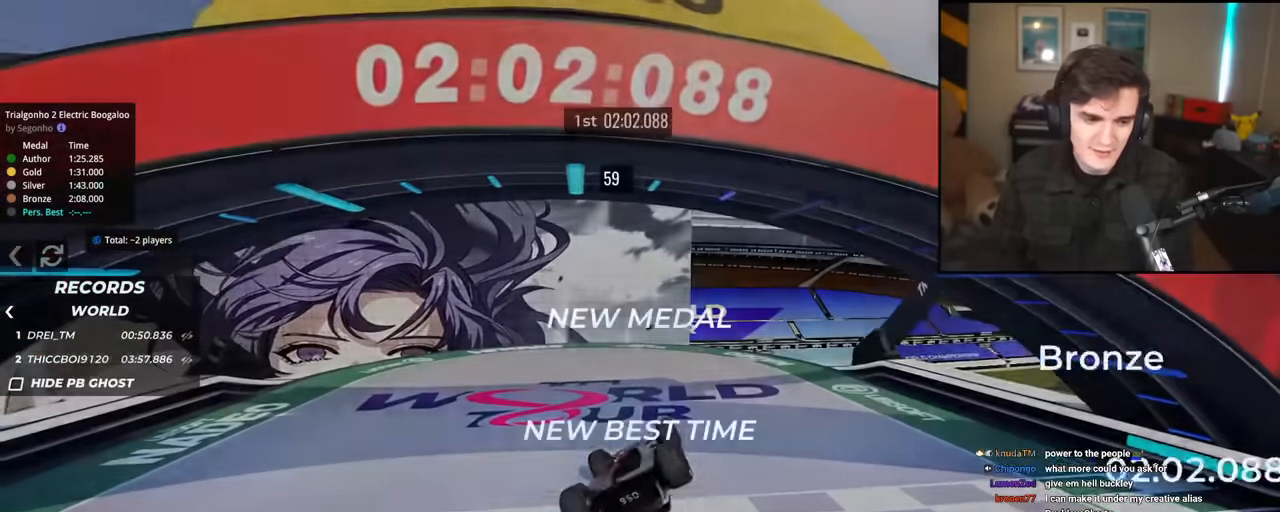
{"keys": ["up"], "events": []}
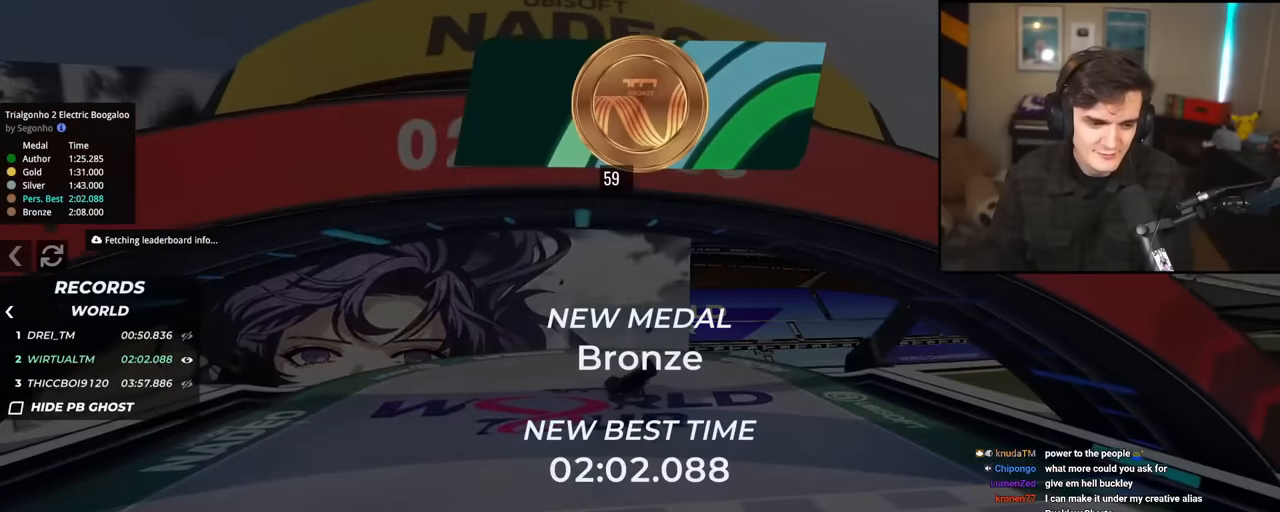
{"keys": [], "events": [[134, "up", "up"]]}
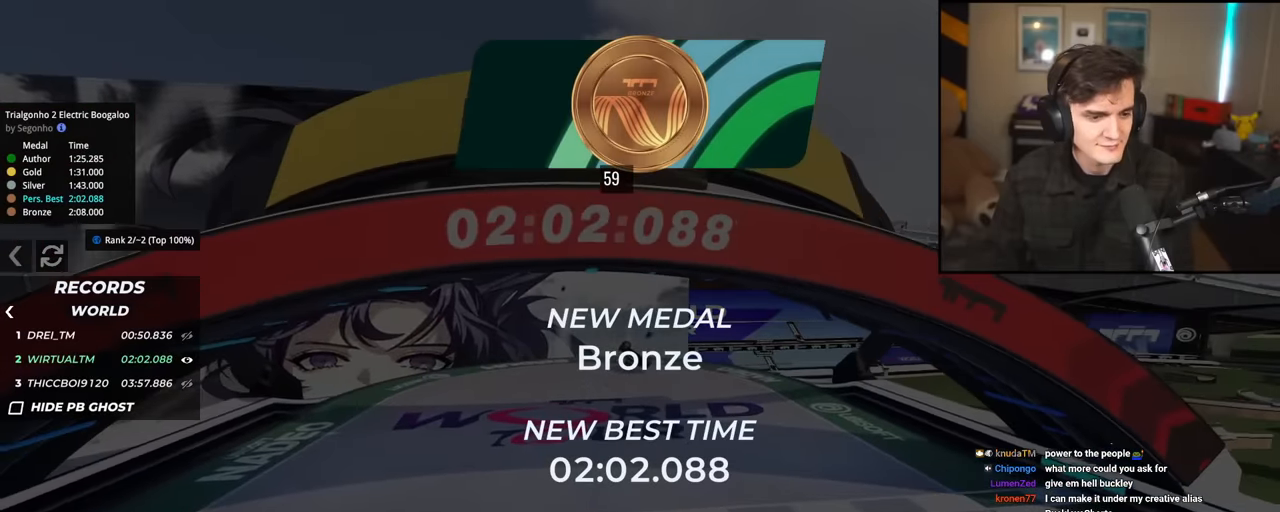
{"keys": [], "events": []}
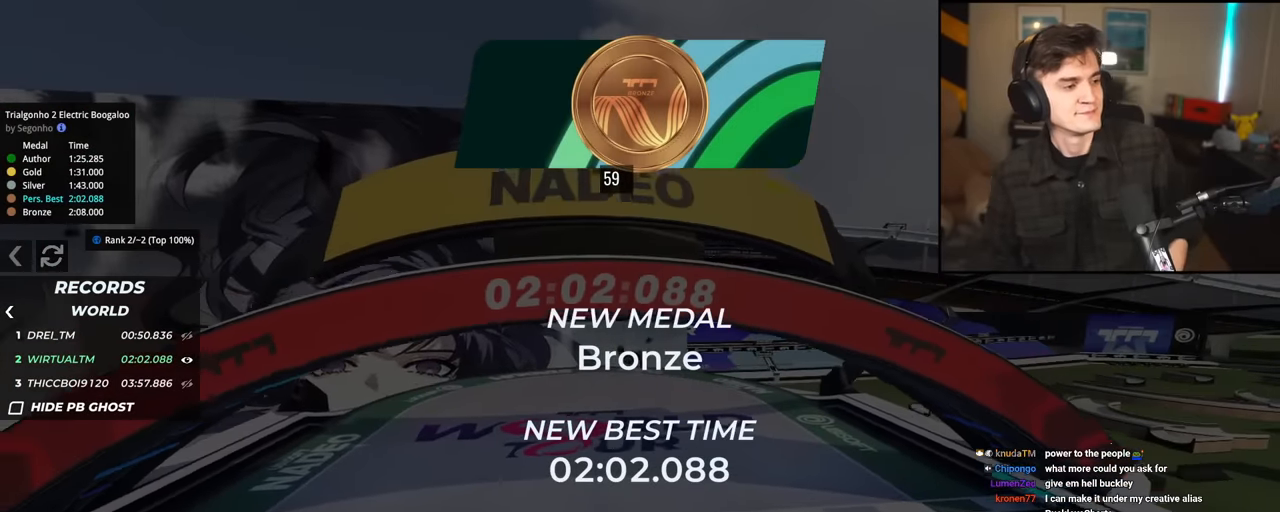
{"keys": [], "events": []}
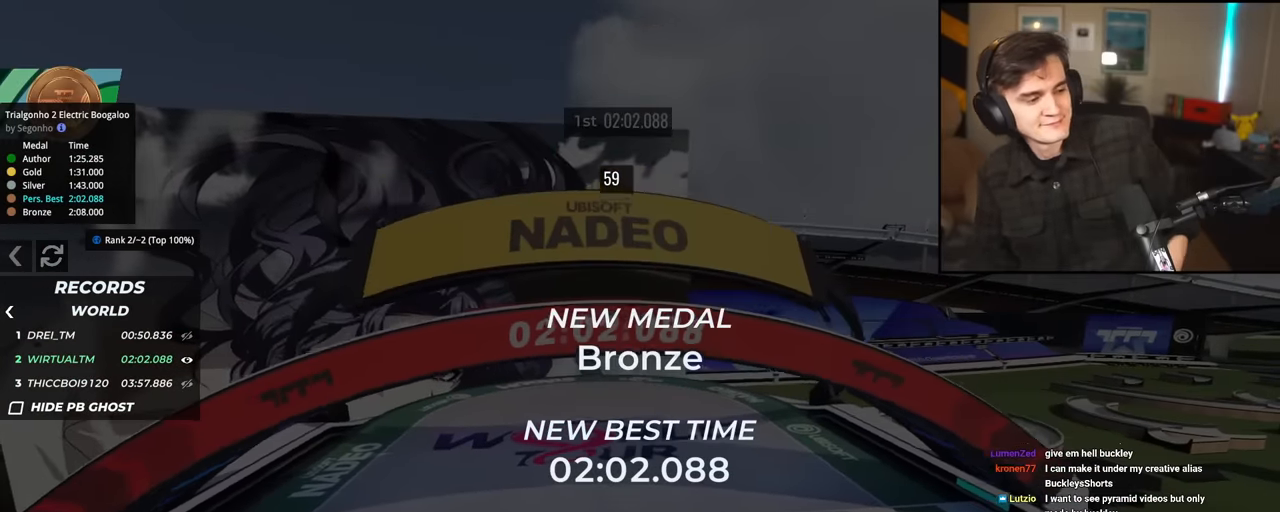
{"keys": [], "events": []}
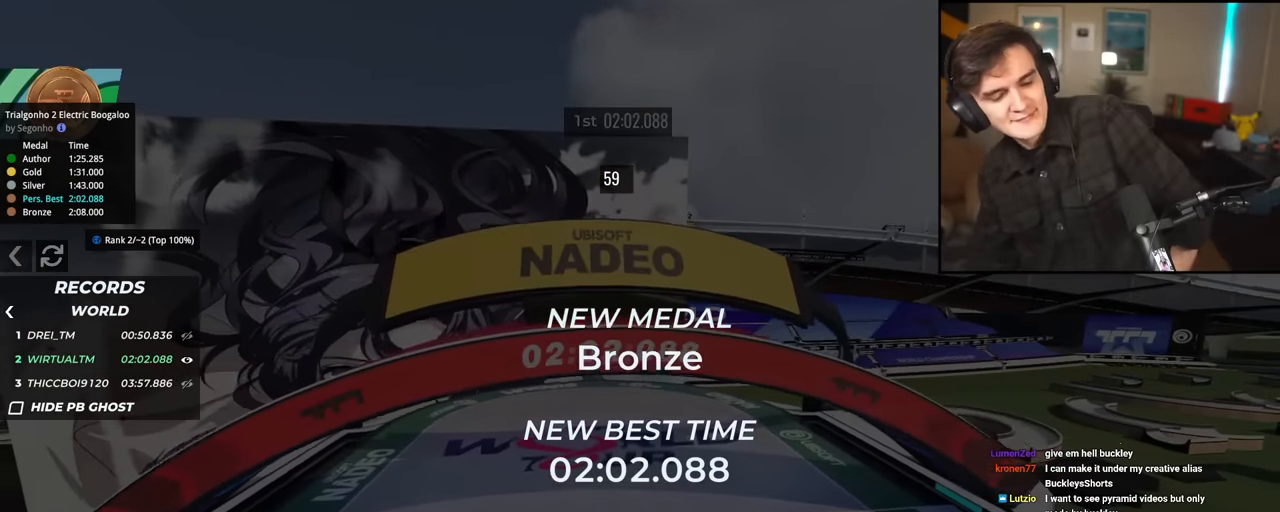
{"keys": [], "events": []}
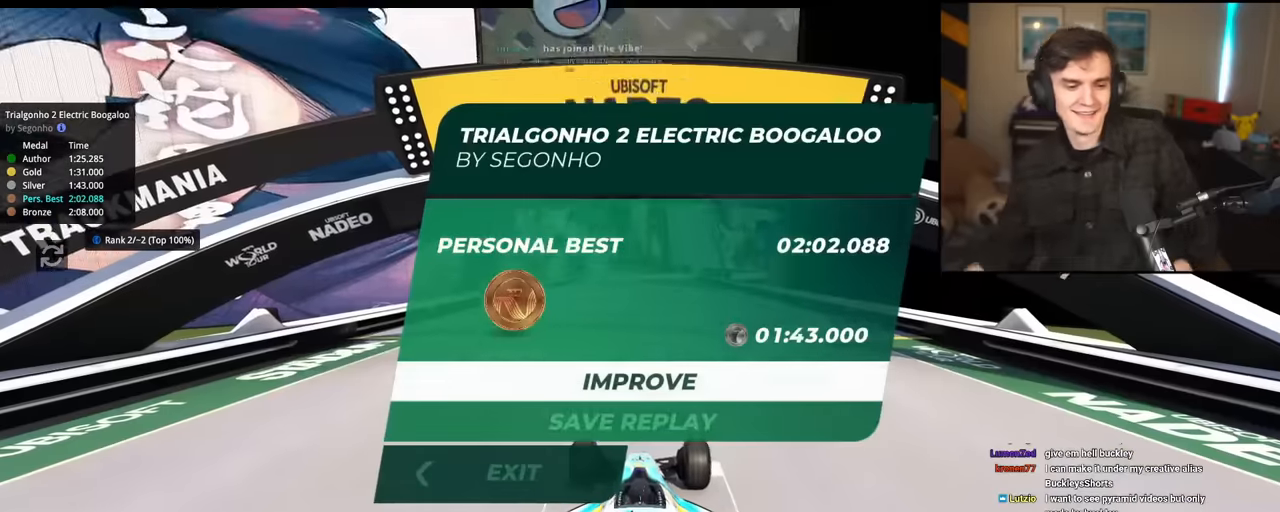
{"keys": [], "events": []}
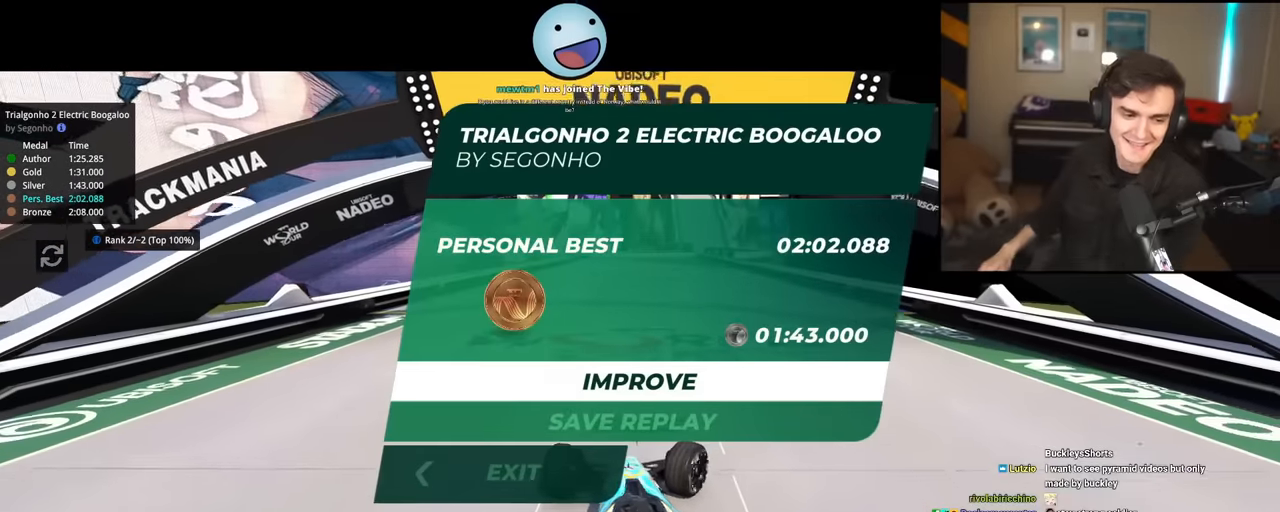
{"keys": [], "events": []}
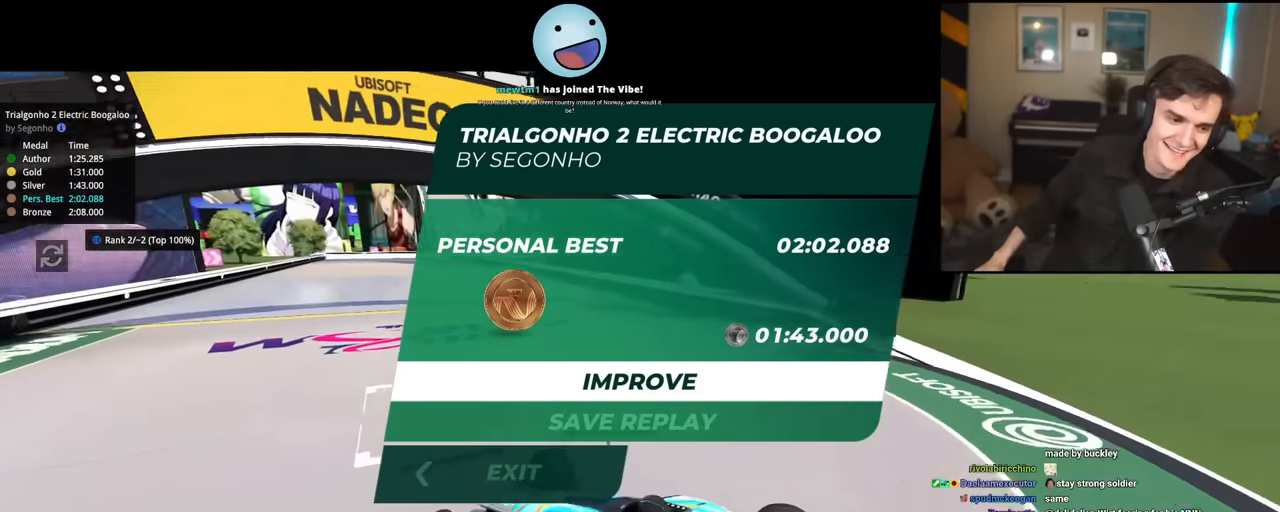
{"keys": [], "events": []}
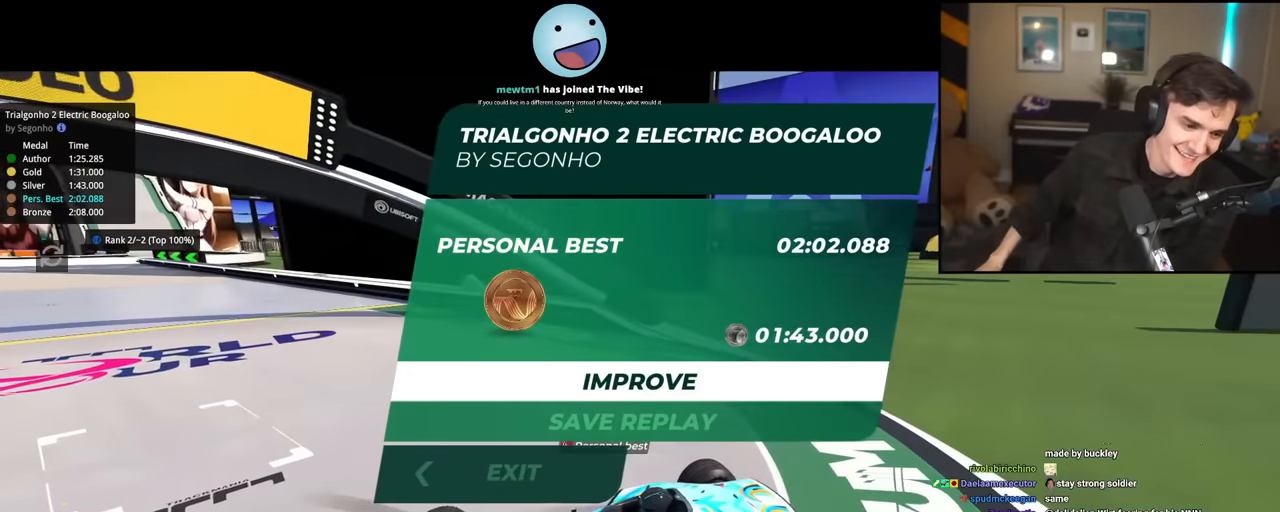
{"keys": [], "events": []}
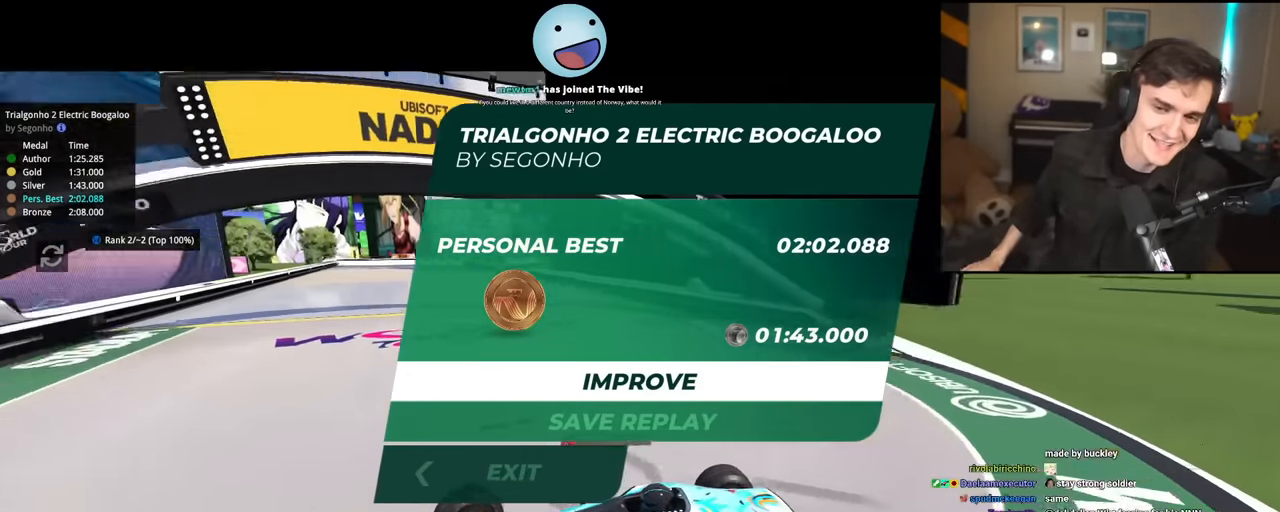
{"keys": [], "events": []}